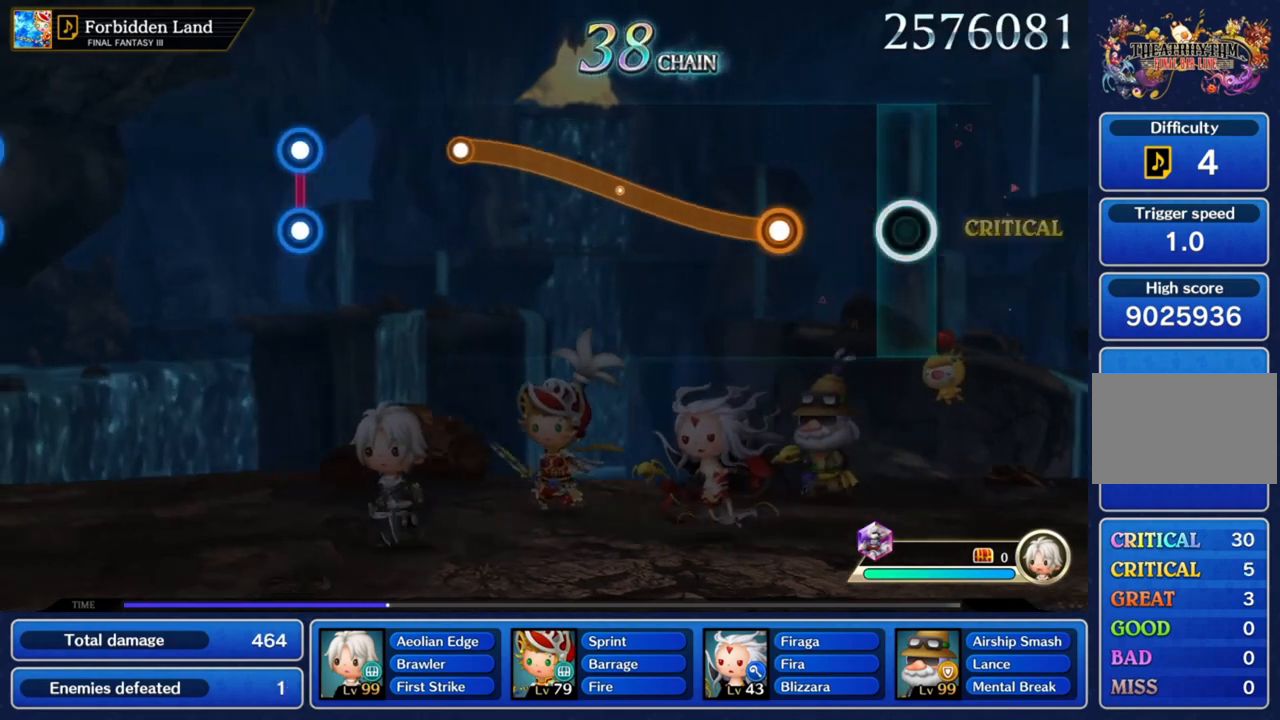
Gameplay with a controller (PlayStation layout); each line is a JSON object with the inputs held at the frame after it. "events" lists button and stick changes between this image and that frame as [ms after this image, input, new state], when the widget could be followed in between. Not read: L3 R3.
{"buttons": ["CROSS"], "left_stick": "up", "right_stick": "center", "events": [[400, "CROSS", "down"], [433, "left_stick", "up"]]}
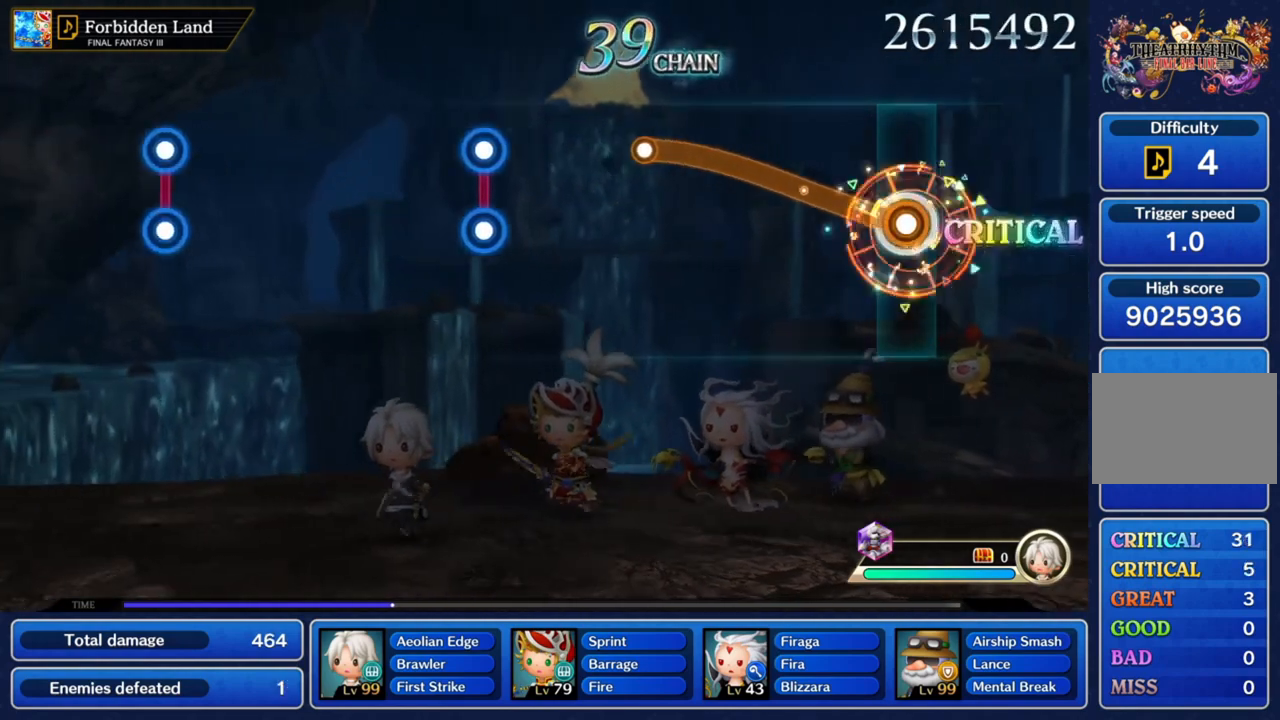
{"buttons": ["CROSS"], "left_stick": "up", "right_stick": "center", "events": []}
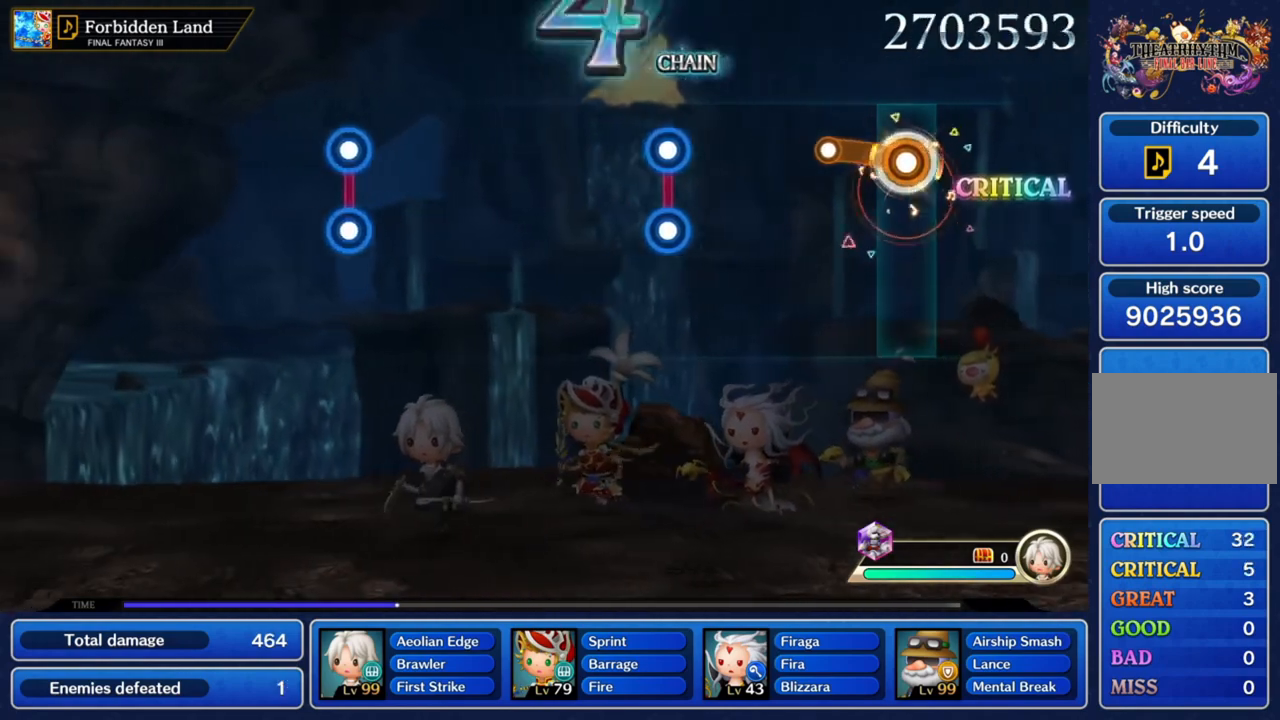
{"buttons": [], "left_stick": "center", "right_stick": "center", "events": [[267, "CROSS", "up"], [300, "left_stick", "center"]]}
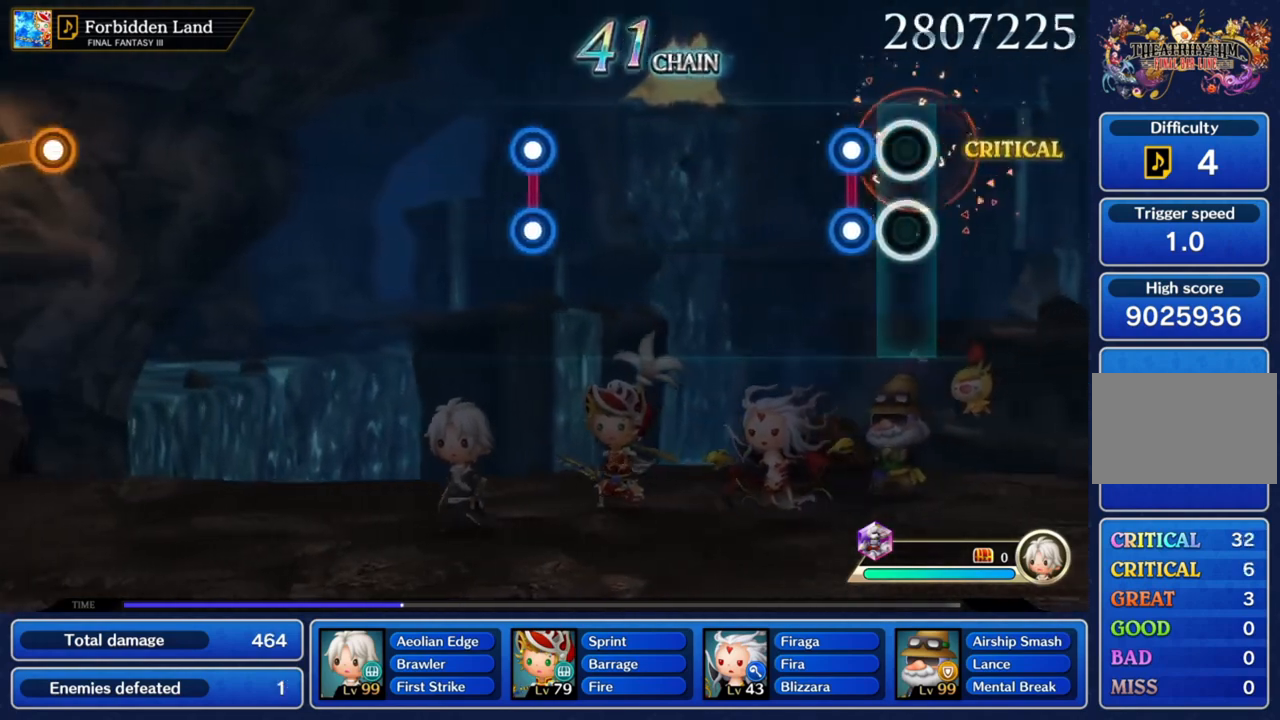
{"buttons": [], "left_stick": "center", "right_stick": "center", "events": [[167, "L1", "down"], [200, "R1", "down"], [367, "L1", "up"], [367, "R1", "up"]]}
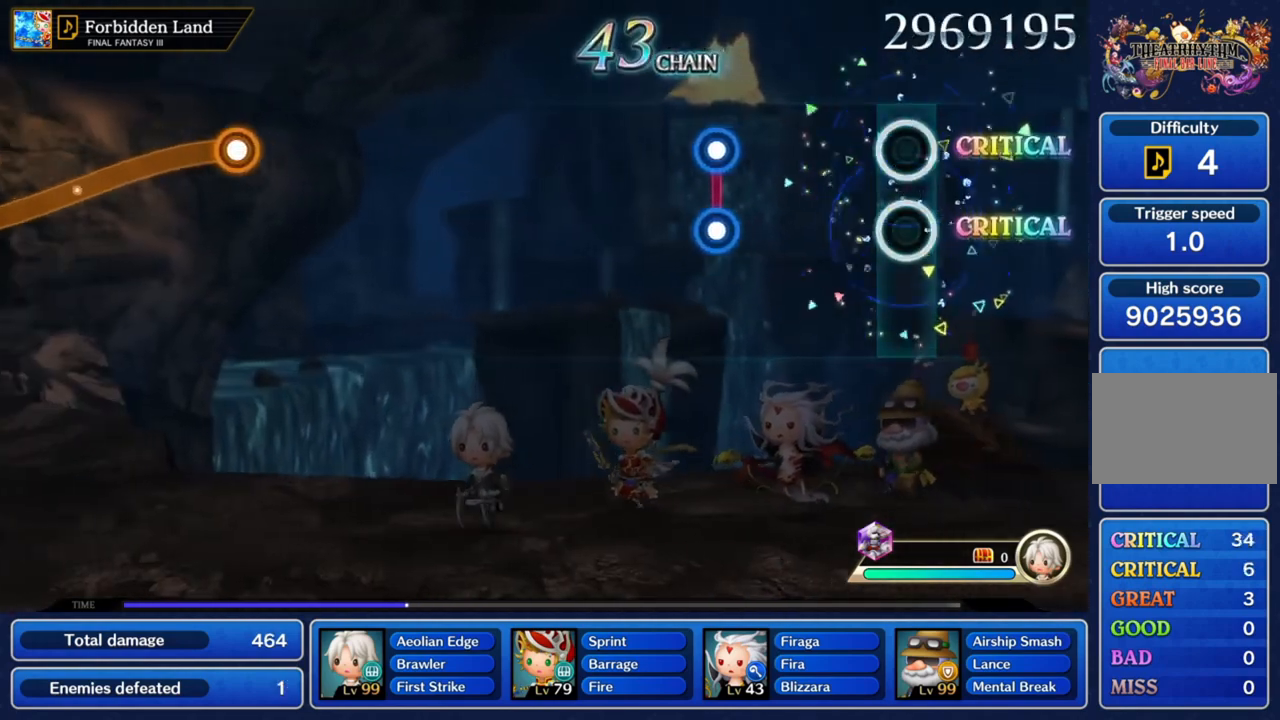
{"buttons": [], "left_stick": "center", "right_stick": "center", "events": []}
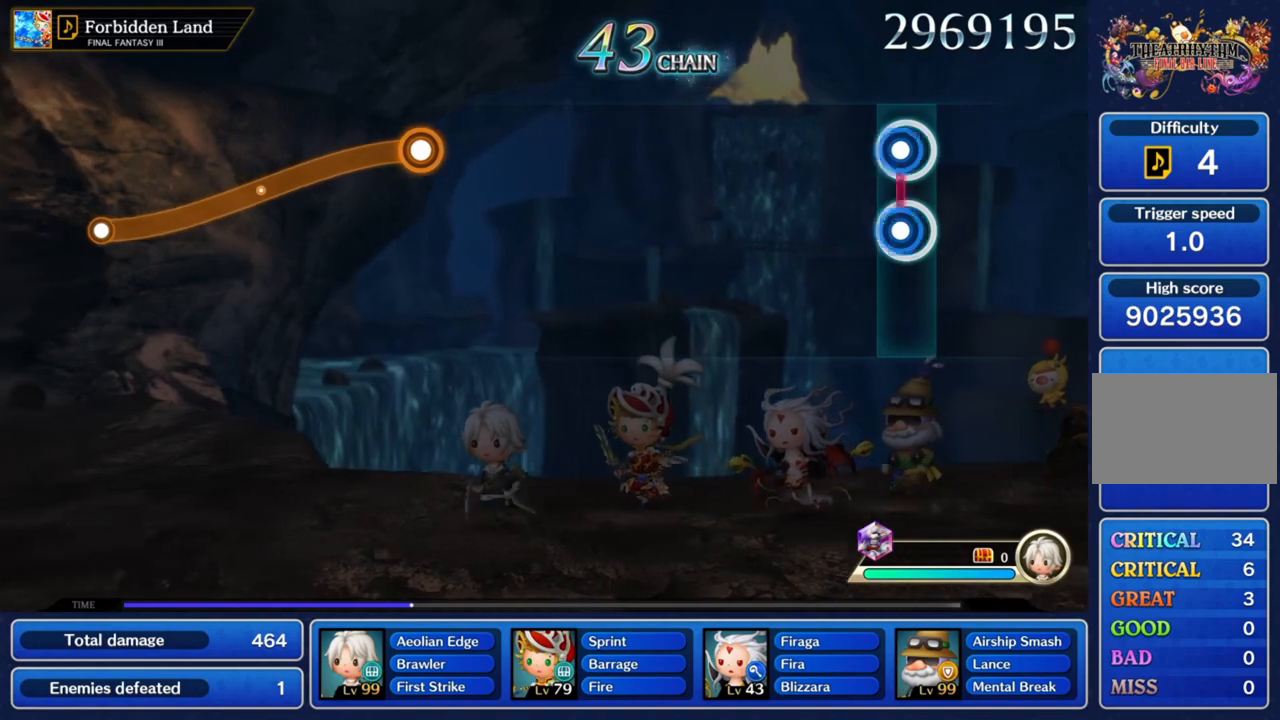
{"buttons": [], "left_stick": "center", "right_stick": "center", "events": [[67, "L1", "down"], [67, "R1", "down"], [267, "L1", "up"], [267, "R1", "up"]]}
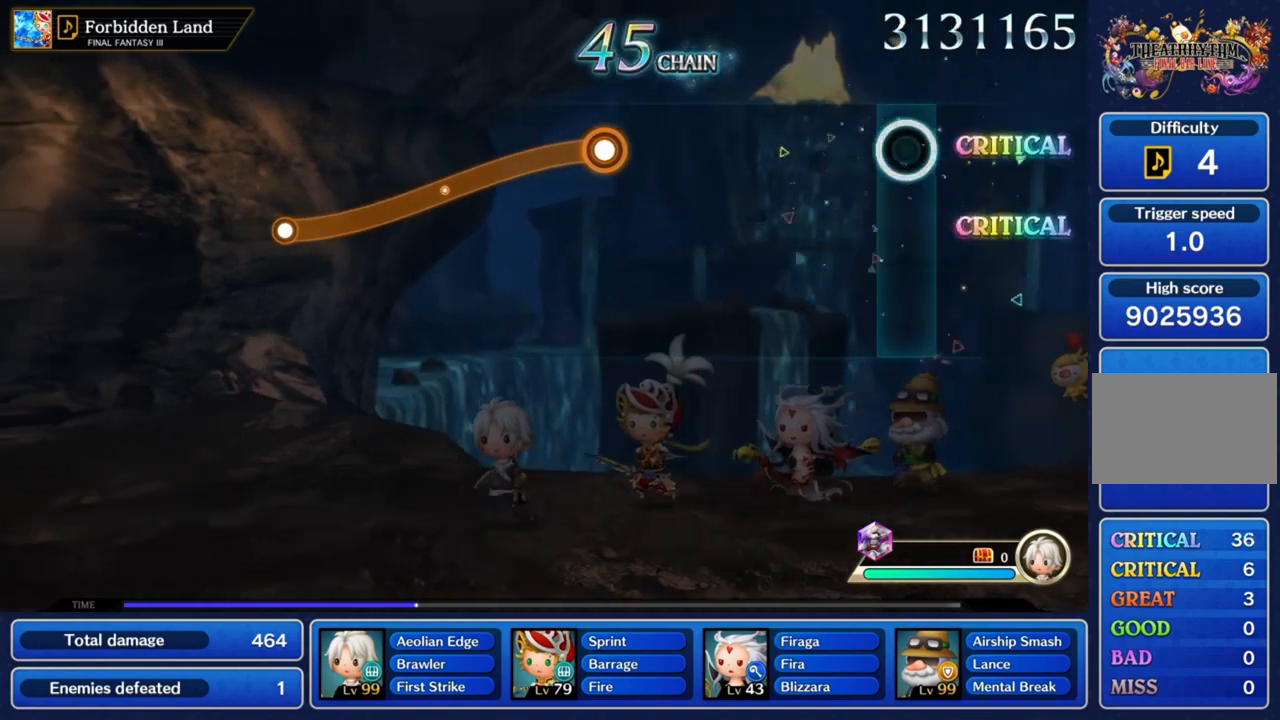
{"buttons": [], "left_stick": "center", "right_stick": "center", "events": []}